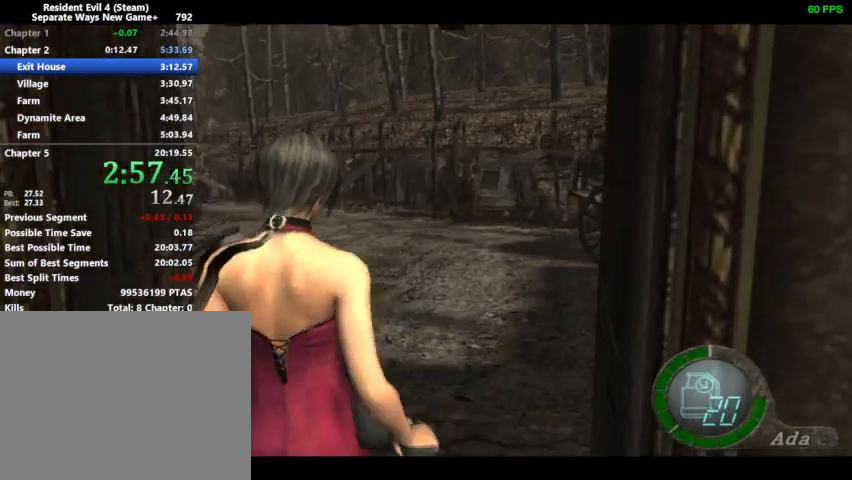
Gameplay with a controller (PlayStation layout); each line is a JSON object with the inputs held at the frame after it (dt_ms = milliseconds from this image to that frame). "events" lists button and stick changes between this image and that frame as [ms after this image, input, new state], when the widget could be followed in between.
{"dt_ms": 500, "buttons": ["DPAD_UP"], "left_stick": "center", "right_stick": "center", "events": [[500, "DPAD_LEFT", "up"]]}
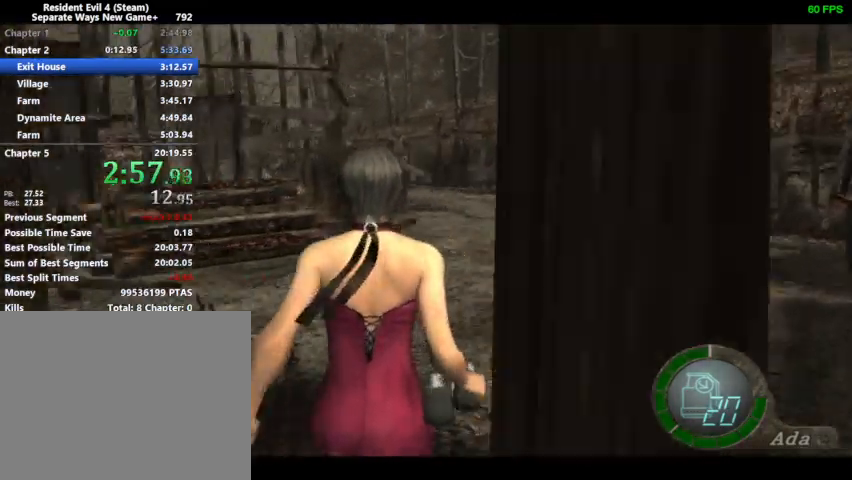
{"dt_ms": 500, "buttons": ["DPAD_UP"], "left_stick": "center", "right_stick": "center", "events": []}
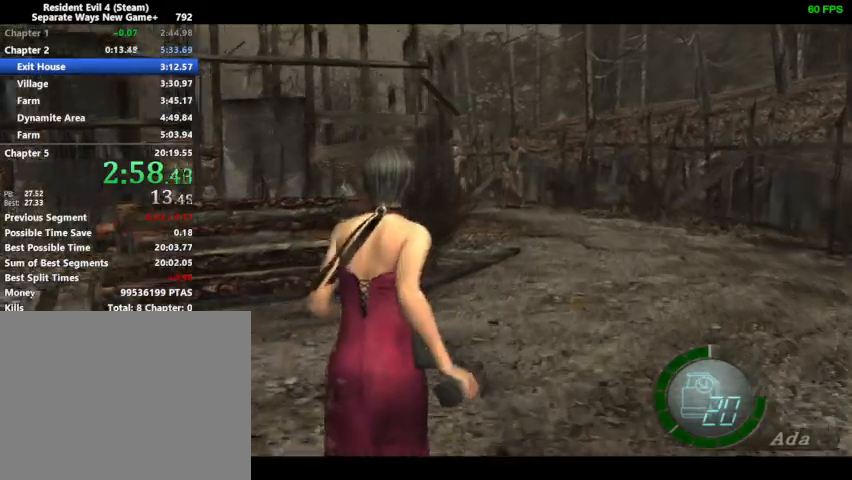
{"dt_ms": 500, "buttons": ["DPAD_UP"], "left_stick": "center", "right_stick": "center", "events": [[433, "DPAD_LEFT", "down"], [467, "DPAD_LEFT", "up"]]}
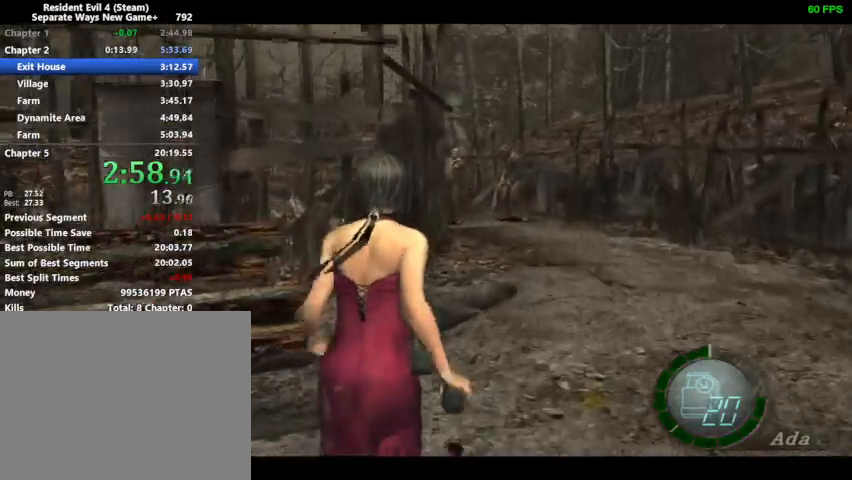
{"dt_ms": 500, "buttons": ["DPAD_UP"], "left_stick": "center", "right_stick": "center", "events": []}
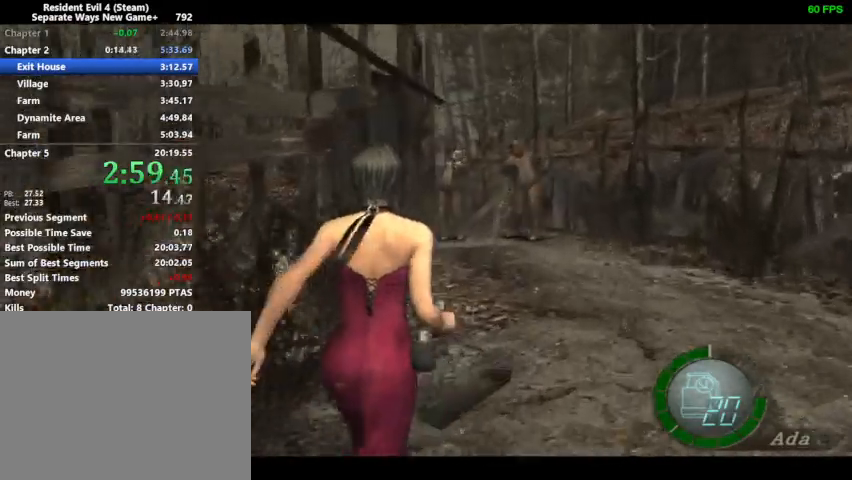
{"dt_ms": 500, "buttons": ["DPAD_UP"], "left_stick": "center", "right_stick": "down", "events": [[200, "right_stick", "down"]]}
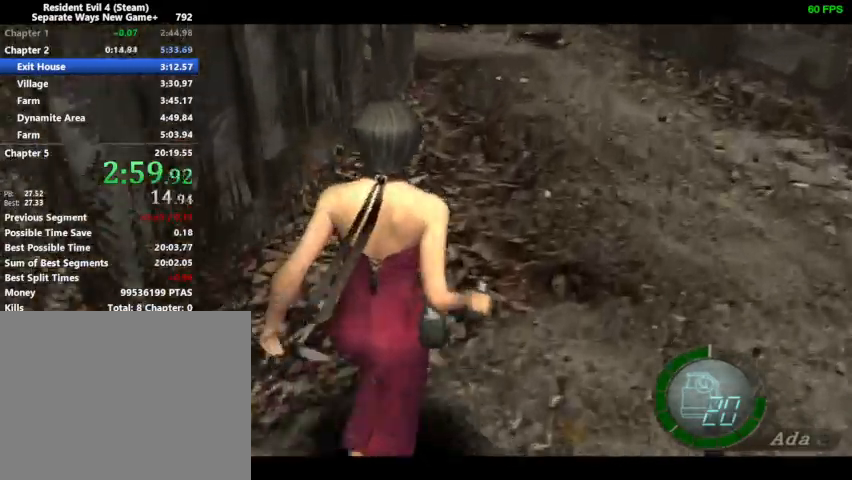
{"dt_ms": 500, "buttons": ["DPAD_UP"], "left_stick": "center", "right_stick": "down", "events": [[133, "DPAD_LEFT", "down"], [167, "DPAD_LEFT", "up"]]}
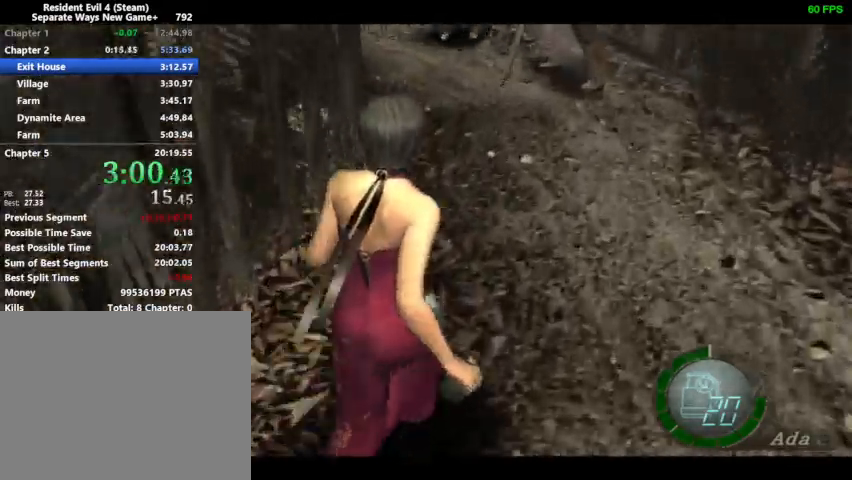
{"dt_ms": 500, "buttons": ["DPAD_UP", "DPAD_LEFT"], "left_stick": "center", "right_stick": "down", "events": [[233, "DPAD_LEFT", "down"]]}
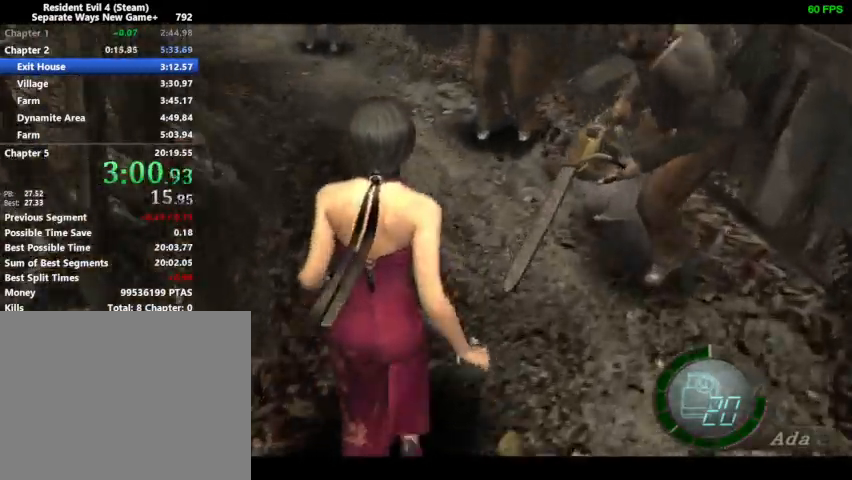
{"dt_ms": 500, "buttons": ["DPAD_UP"], "left_stick": "center", "right_stick": "down", "events": [[200, "DPAD_LEFT", "up"]]}
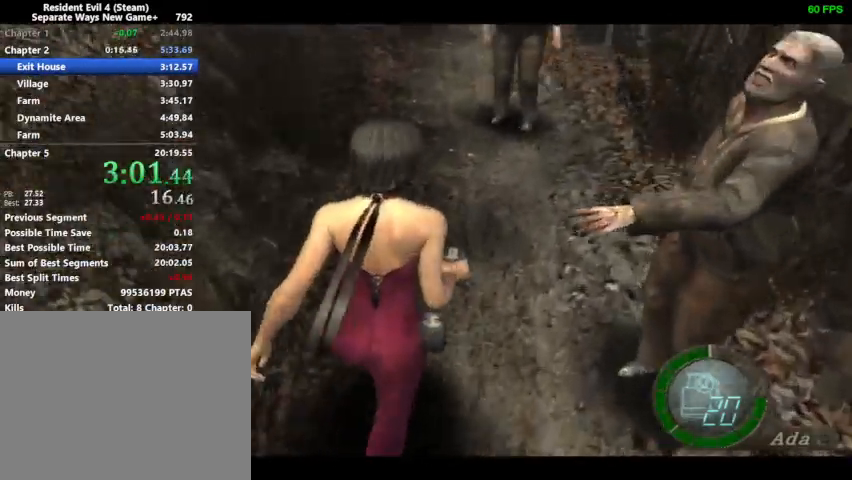
{"dt_ms": 500, "buttons": ["DPAD_UP"], "left_stick": "center", "right_stick": "down", "events": [[133, "DPAD_LEFT", "down"], [200, "DPAD_LEFT", "up"]]}
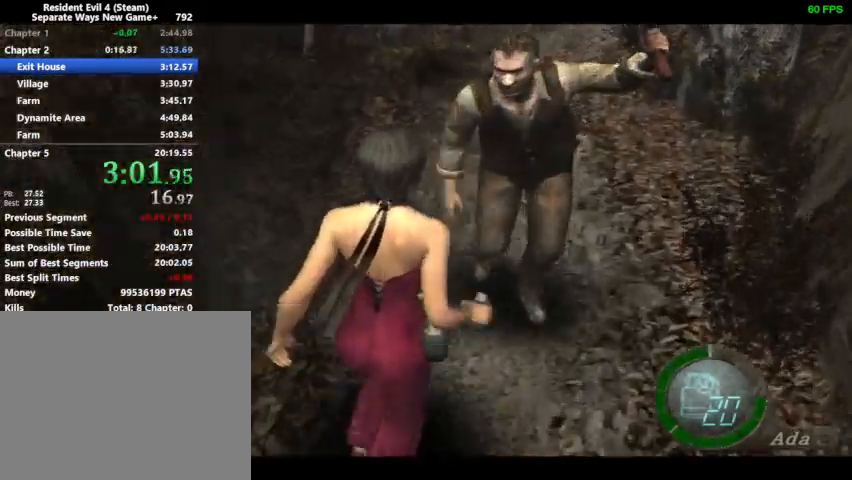
{"dt_ms": 500, "buttons": ["DPAD_UP"], "left_stick": "center", "right_stick": "down", "events": [[167, "DPAD_LEFT", "down"], [233, "DPAD_LEFT", "up"], [267, "DPAD_RIGHT", "down"], [400, "DPAD_RIGHT", "up"]]}
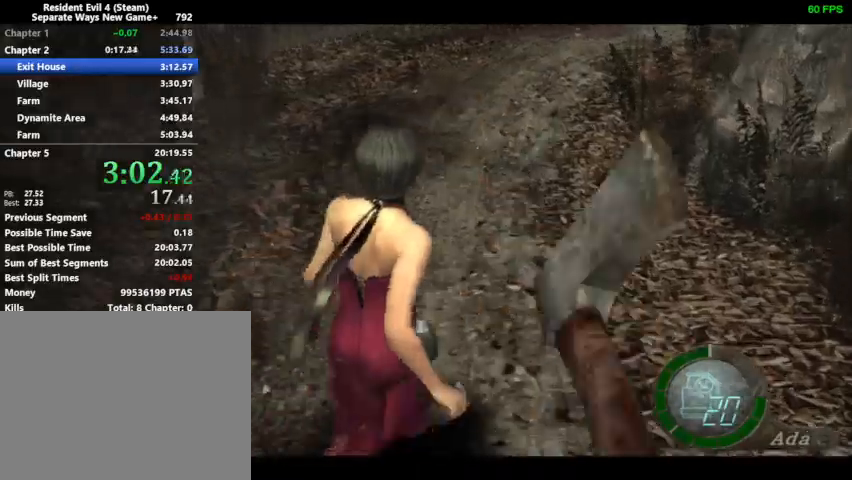
{"dt_ms": 500, "buttons": ["DPAD_UP"], "left_stick": "center", "right_stick": "down", "events": []}
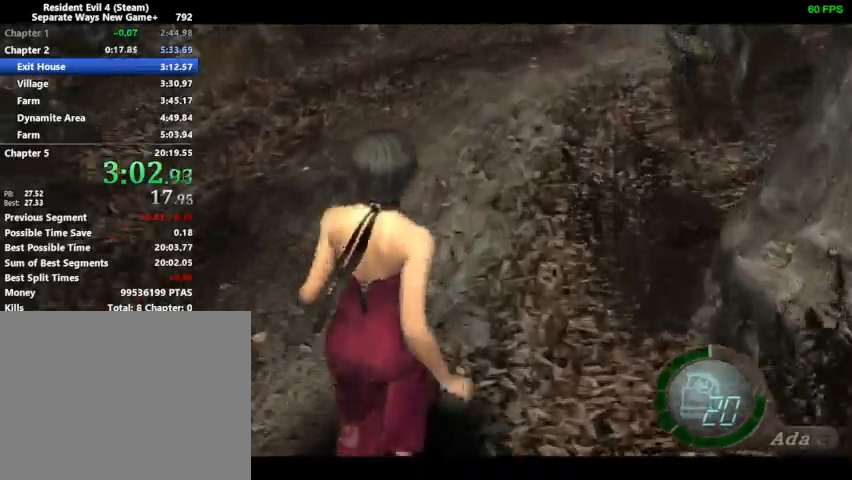
{"dt_ms": 500, "buttons": ["DPAD_UP"], "left_stick": "center", "right_stick": "down", "events": [[333, "DPAD_RIGHT", "down"], [400, "DPAD_RIGHT", "up"]]}
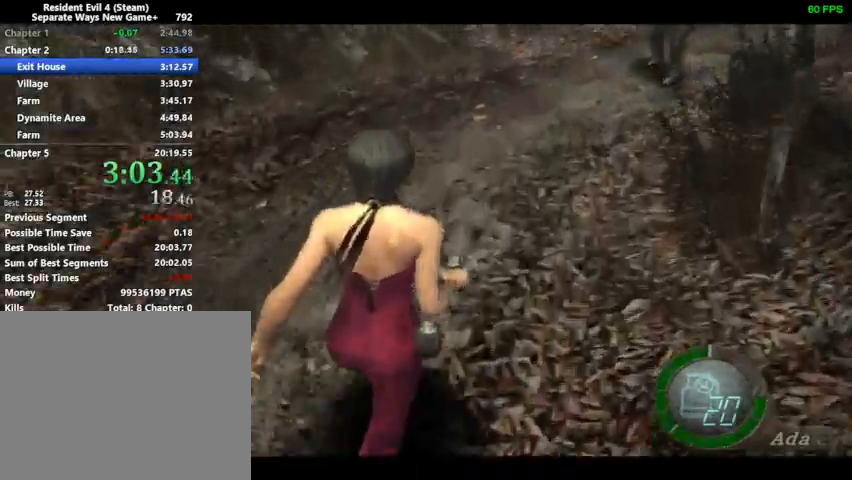
{"dt_ms": 500, "buttons": ["DPAD_UP"], "left_stick": "center", "right_stick": "down", "events": [[200, "DPAD_RIGHT", "down"], [300, "DPAD_RIGHT", "up"]]}
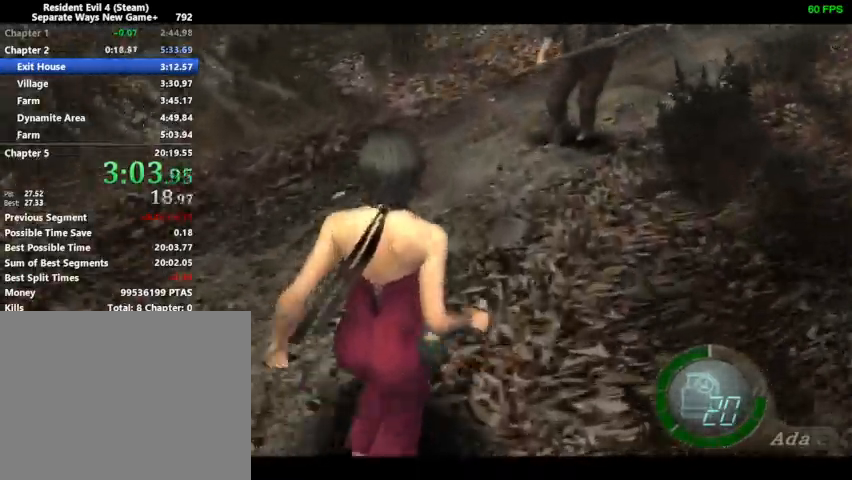
{"dt_ms": 500, "buttons": ["DPAD_UP"], "left_stick": "center", "right_stick": "down", "events": [[167, "DPAD_RIGHT", "down"], [267, "DPAD_RIGHT", "up"]]}
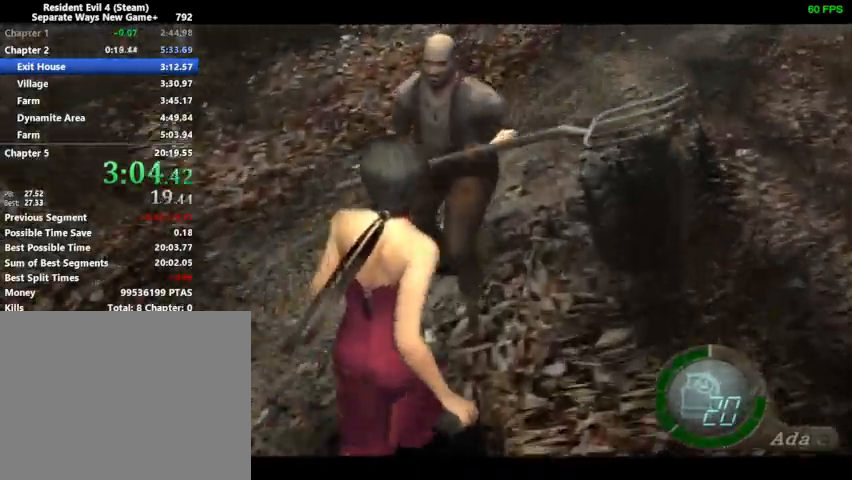
{"dt_ms": 500, "buttons": ["DPAD_UP"], "left_stick": "center", "right_stick": "down", "events": [[67, "DPAD_RIGHT", "down"], [300, "DPAD_RIGHT", "up"]]}
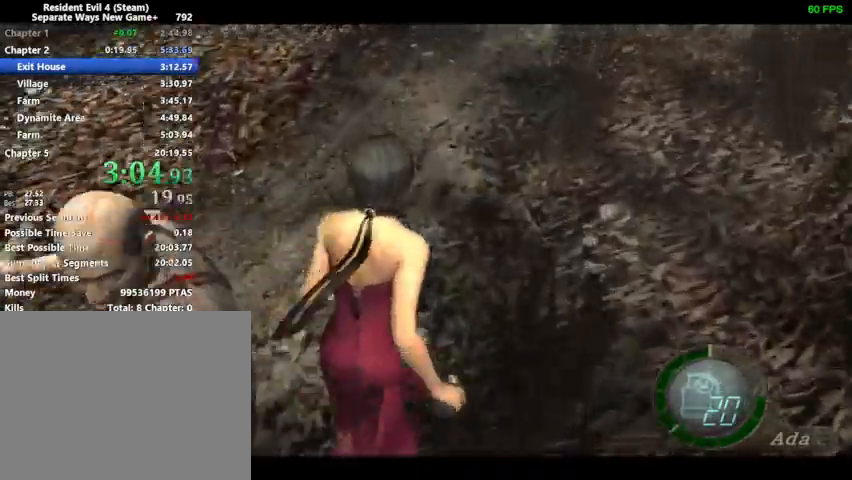
{"dt_ms": 500, "buttons": ["DPAD_UP"], "left_stick": "center", "right_stick": "down", "events": []}
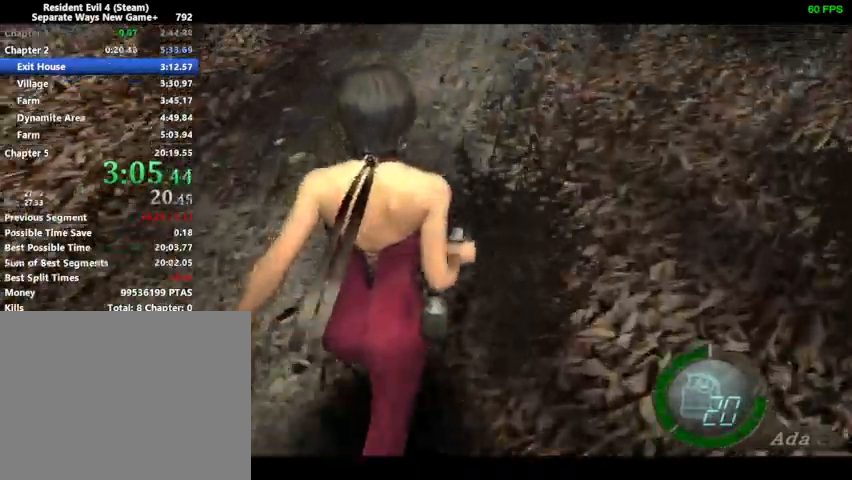
{"dt_ms": 500, "buttons": ["DPAD_UP"], "left_stick": "center", "right_stick": "down", "events": []}
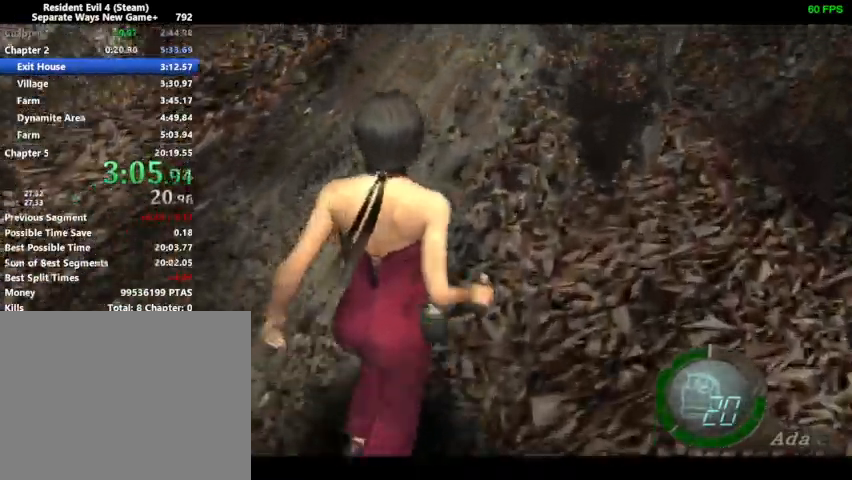
{"dt_ms": 500, "buttons": ["DPAD_UP"], "left_stick": "center", "right_stick": "down-right", "events": [[400, "DPAD_RIGHT", "down"], [433, "DPAD_RIGHT", "up"], [467, "right_stick", "down-right"]]}
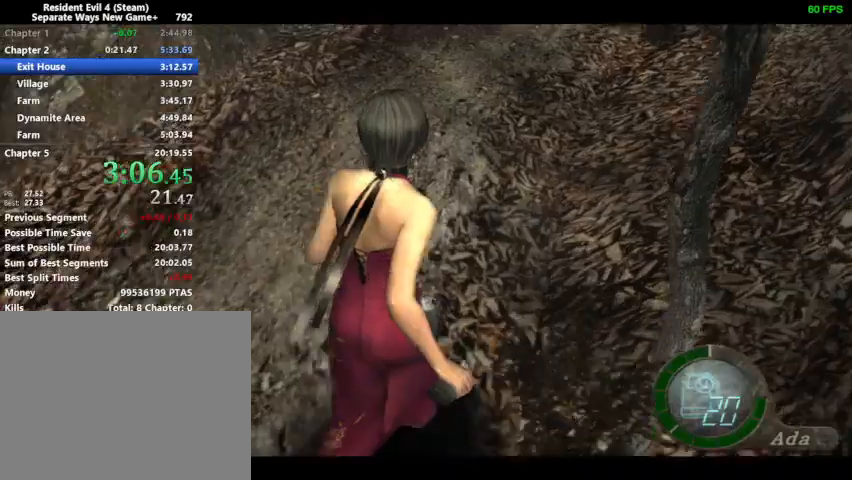
{"dt_ms": 500, "buttons": ["DPAD_UP"], "left_stick": "center", "right_stick": "down-right", "events": []}
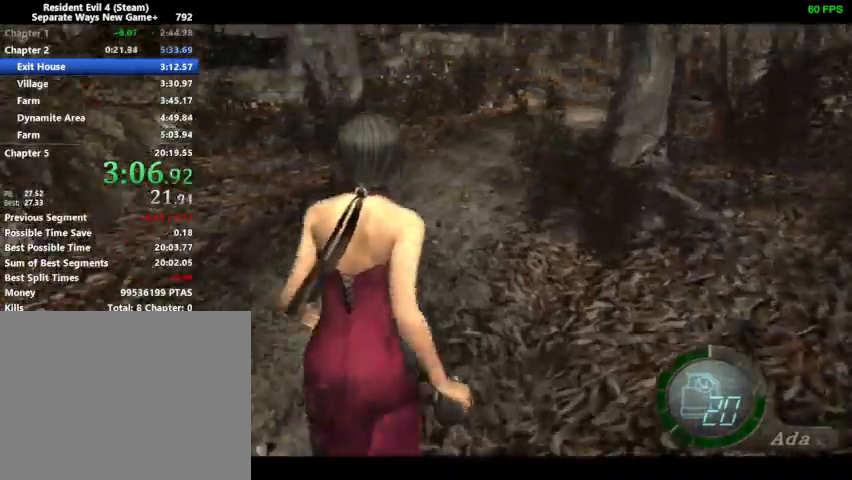
{"dt_ms": 500, "buttons": ["DPAD_UP"], "left_stick": "center", "right_stick": "right", "events": [[367, "DPAD_RIGHT", "down"], [467, "DPAD_RIGHT", "up"], [467, "right_stick", "right"]]}
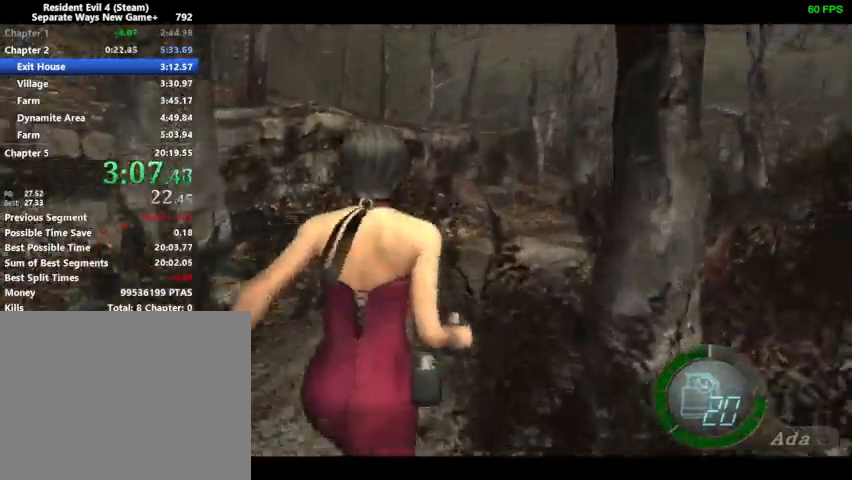
{"dt_ms": 500, "buttons": ["DPAD_UP"], "left_stick": "center", "right_stick": "right", "events": []}
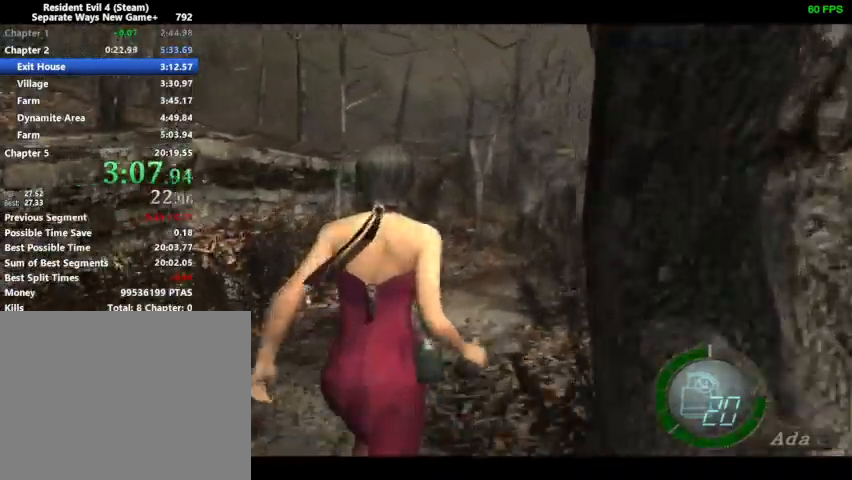
{"dt_ms": 1000, "buttons": ["DPAD_UP"], "left_stick": "center", "right_stick": "down-right"}
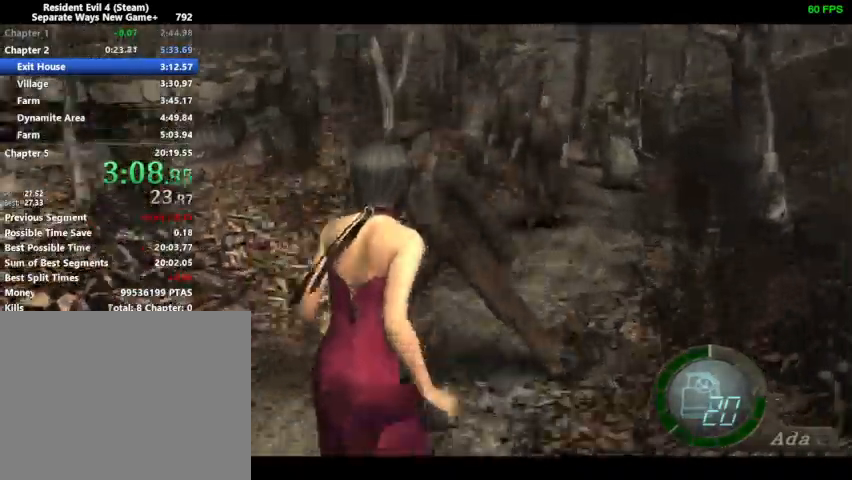
{"dt_ms": 500, "buttons": ["DPAD_UP"], "left_stick": "center", "right_stick": "down-right", "events": []}
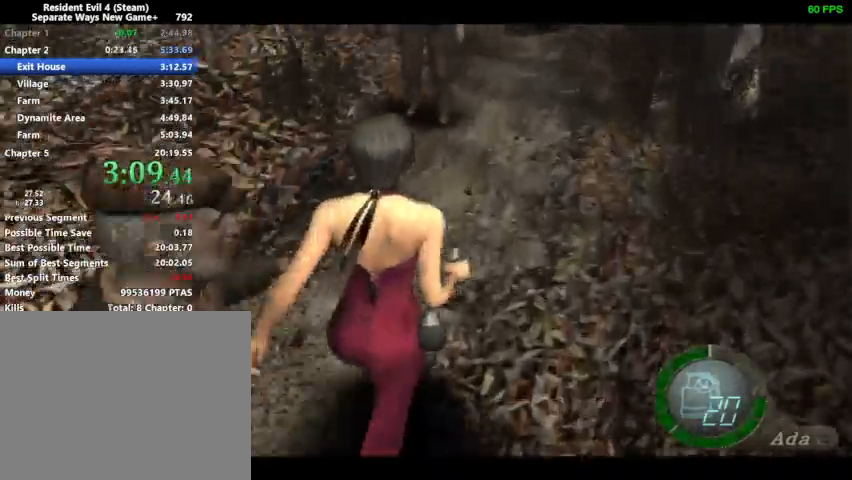
{"dt_ms": 500, "buttons": ["DPAD_UP"], "left_stick": "center", "right_stick": "down-right", "events": []}
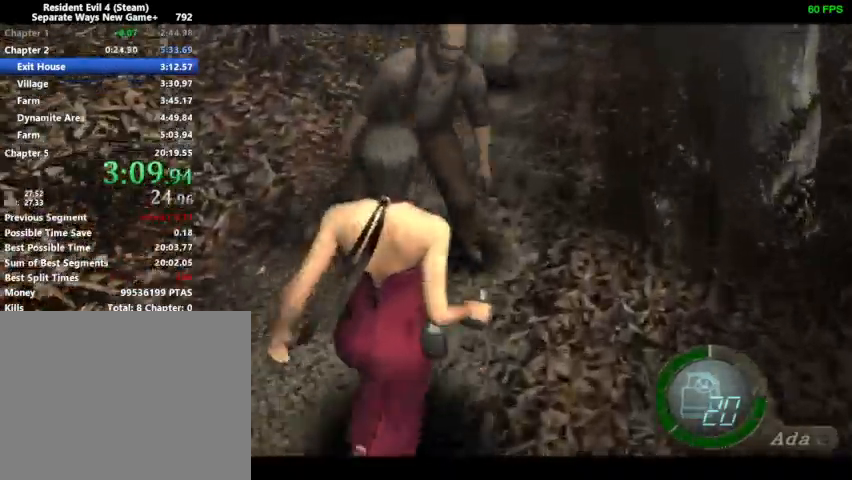
{"dt_ms": 500, "buttons": ["DPAD_UP"], "left_stick": "center", "right_stick": "down-right", "events": []}
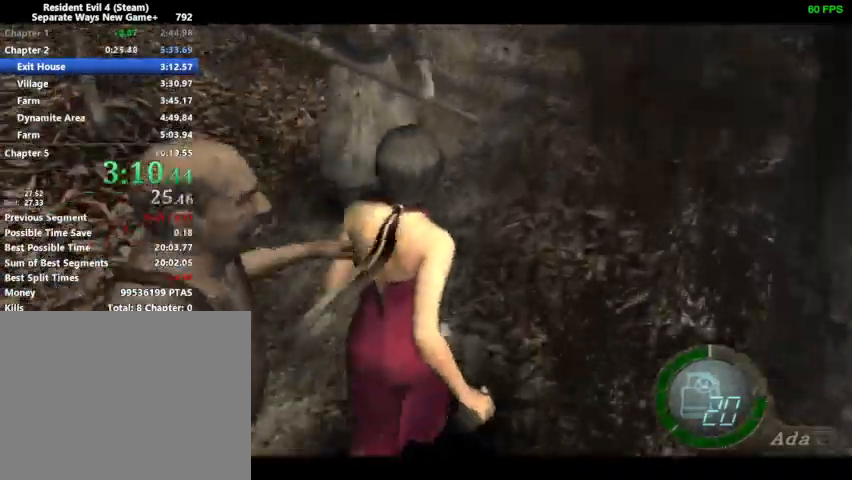
{"dt_ms": 500, "buttons": ["DPAD_UP"], "left_stick": "center", "right_stick": "down-right", "events": [[200, "DPAD_LEFT", "down"], [433, "DPAD_LEFT", "up"]]}
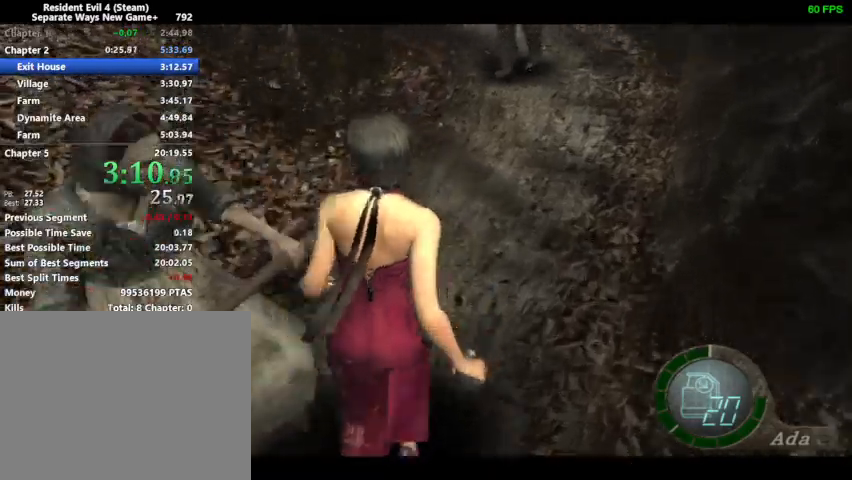
{"dt_ms": 500, "buttons": ["DPAD_UP"], "left_stick": "center", "right_stick": "down-right", "events": []}
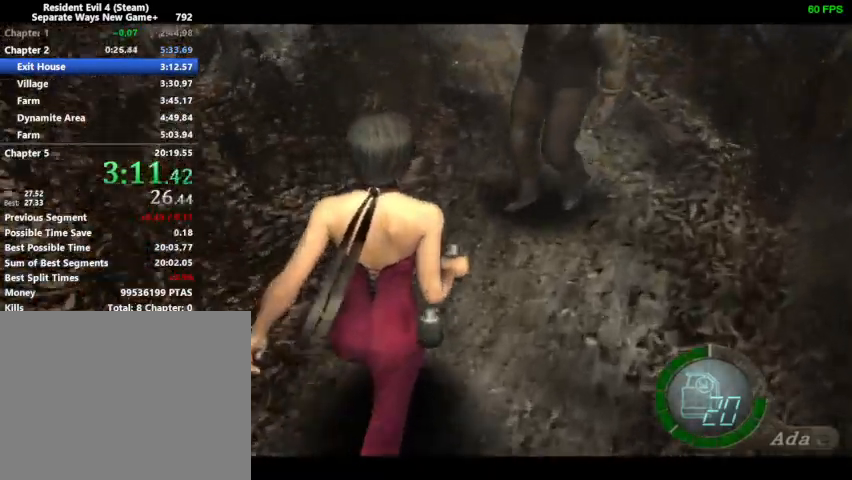
{"dt_ms": 500, "buttons": ["DPAD_UP"], "left_stick": "center", "right_stick": "down-right", "events": [[67, "DPAD_LEFT", "down"], [167, "DPAD_LEFT", "up"]]}
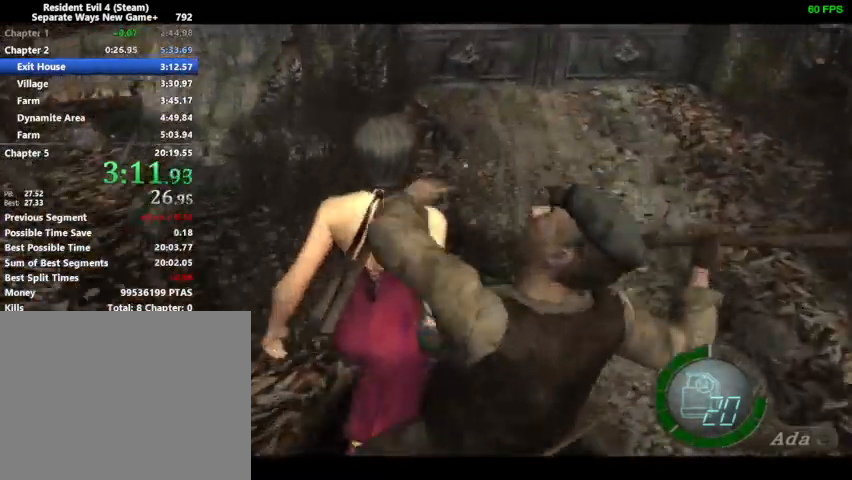
{"dt_ms": 500, "buttons": ["DPAD_UP"], "left_stick": "center", "right_stick": "down-right", "events": [[333, "DPAD_LEFT", "down"], [400, "SQUARE", "down"], [433, "SQUARE", "up"], [467, "DPAD_LEFT", "up"]]}